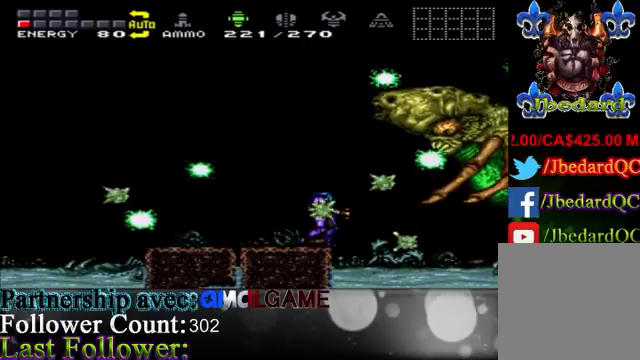
Gameplay with a controller (Xbox layout); each line is a JSON object with the inputs held at the frame after it. "events" lists button and stick changes between this image and that frame as [ms after this image, input, new state], when the widget could be followed in between. Not read: L3 R3.
{"buttons": ["B"], "left_stick": "center", "right_stick": "center", "events": [[100, "B", "down"], [233, "B", "up"], [333, "B", "down"], [433, "B", "up"], [500, "B", "down"]]}
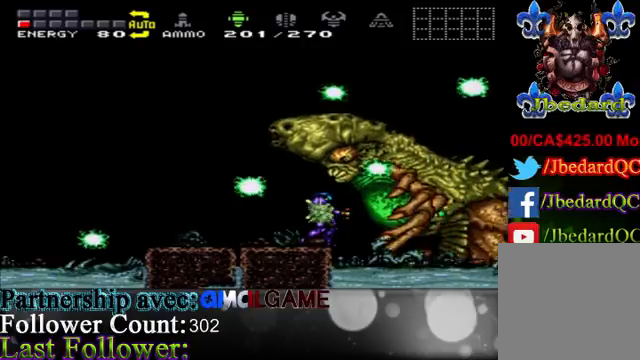
{"buttons": [], "left_stick": "center", "right_stick": "center", "events": [[167, "B", "up"], [200, "B", "down"], [333, "B", "up"], [400, "B", "down"], [467, "B", "up"]]}
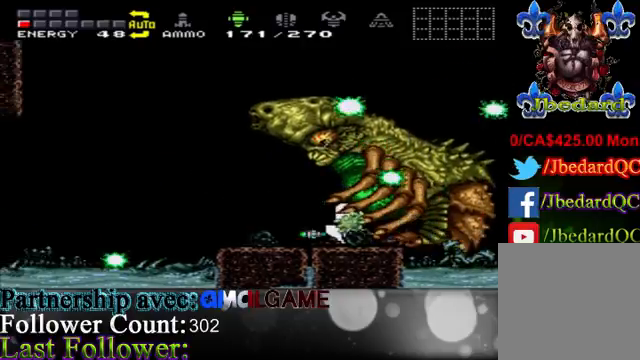
{"buttons": [], "left_stick": "center", "right_stick": "center", "events": []}
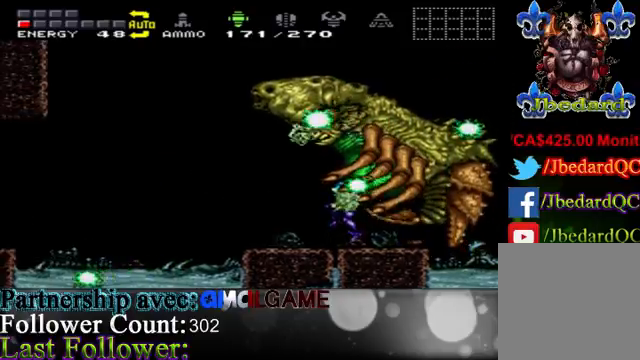
{"buttons": ["B"], "left_stick": "up-right", "right_stick": "center", "events": [[67, "left_stick", "right"], [200, "left_stick", "up-right"], [367, "B", "down"]]}
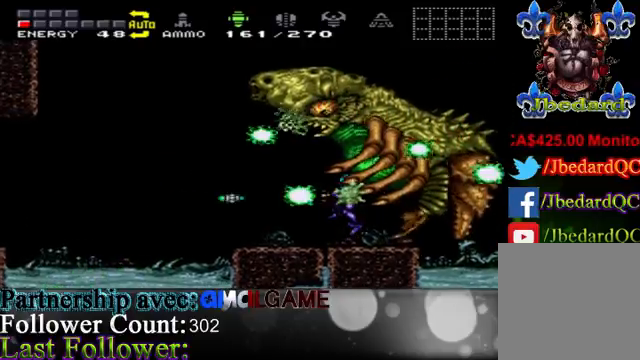
{"buttons": [], "left_stick": "center", "right_stick": "center", "events": [[67, "B", "up"], [233, "left_stick", "center"]]}
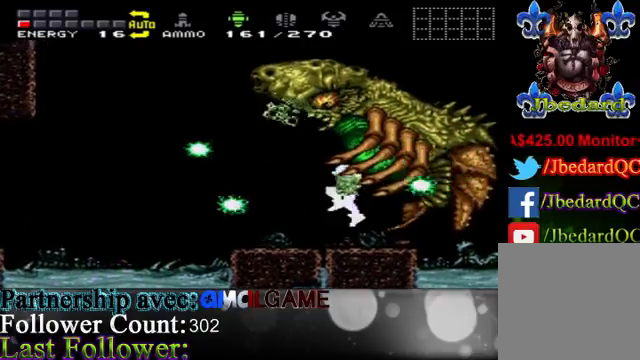
{"buttons": [], "left_stick": "center", "right_stick": "center", "events": []}
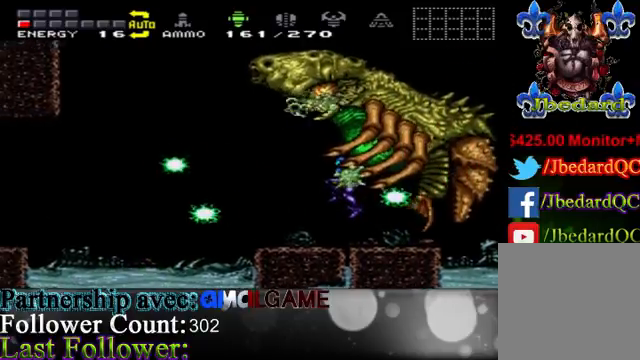
{"buttons": [], "left_stick": "center", "right_stick": "center", "events": []}
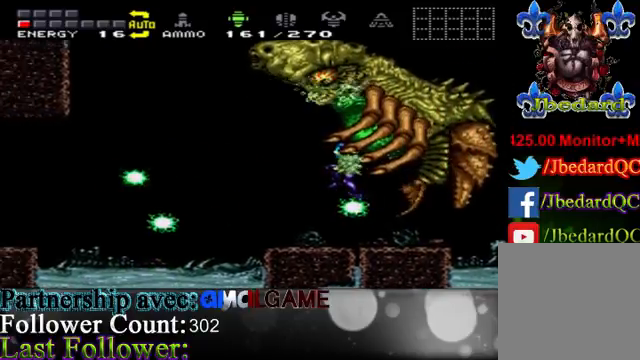
{"buttons": [], "left_stick": "center", "right_stick": "center", "events": []}
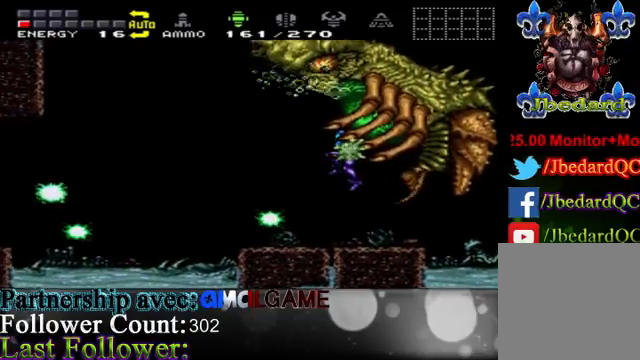
{"buttons": [], "left_stick": "center", "right_stick": "center", "events": [[33, "A", "down"], [167, "A", "up"], [300, "A", "down"], [400, "A", "up"]]}
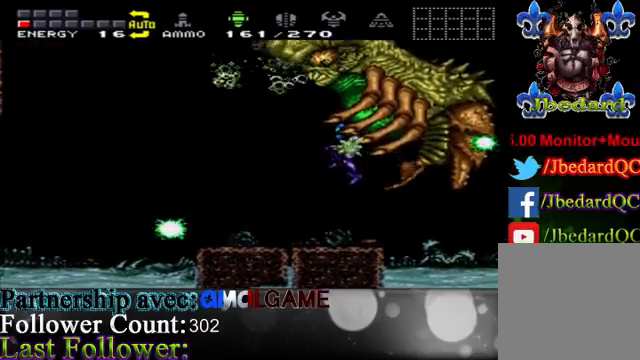
{"buttons": [], "left_stick": "center", "right_stick": "center", "events": []}
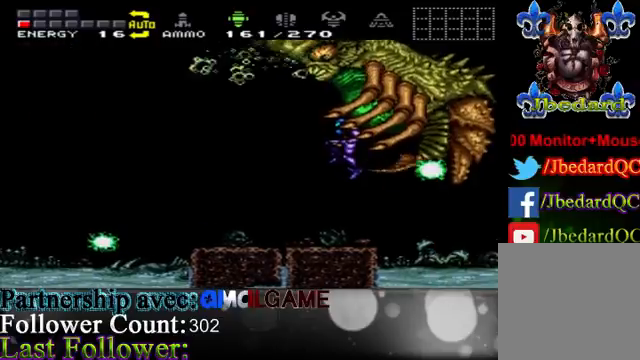
{"buttons": [], "left_stick": "center", "right_stick": "center", "events": []}
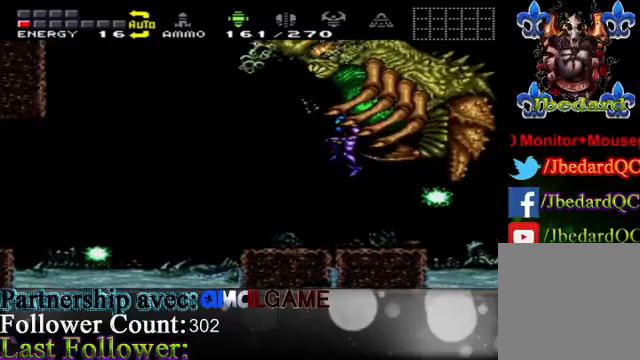
{"buttons": ["Y"], "left_stick": "center", "right_stick": "center", "events": [[500, "Y", "down"]]}
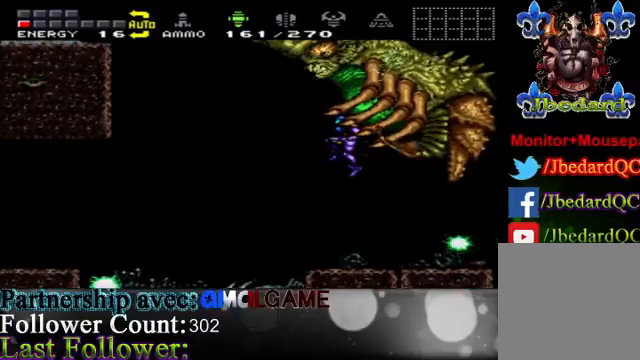
{"buttons": [], "left_stick": "center", "right_stick": "center", "events": [[167, "Y", "up"], [333, "Y", "down"], [500, "Y", "up"]]}
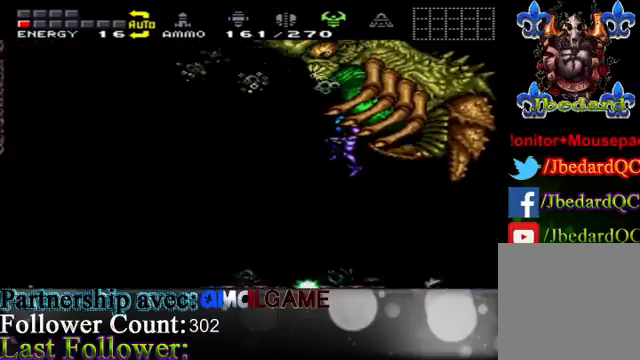
{"buttons": ["B"], "left_stick": "center", "right_stick": "center", "events": [[400, "B", "down"]]}
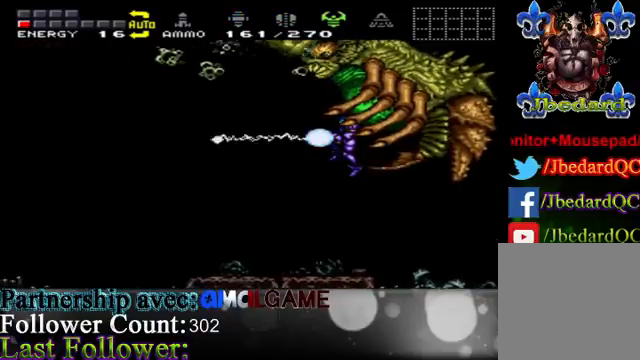
{"buttons": ["B"], "left_stick": "center", "right_stick": "center", "events": [[300, "B", "up"], [400, "B", "down"]]}
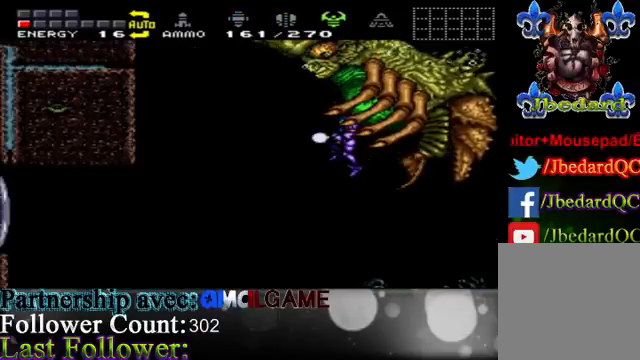
{"buttons": [], "left_stick": "center", "right_stick": "center", "events": [[433, "B", "up"]]}
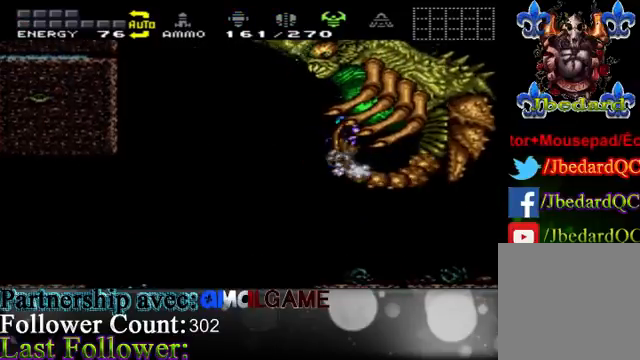
{"buttons": ["B"], "left_stick": "center", "right_stick": "center", "events": [[67, "B", "down"]]}
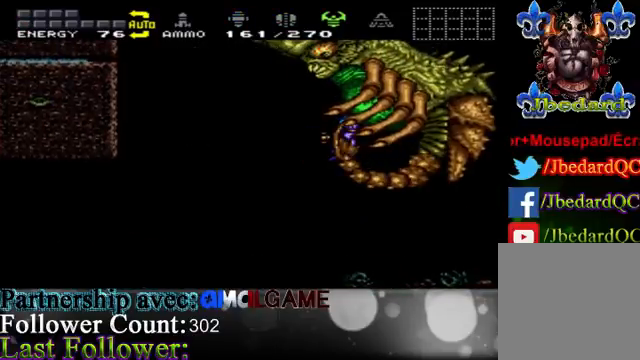
{"buttons": ["B"], "left_stick": "center", "right_stick": "center", "events": [[67, "B", "up"], [167, "B", "down"]]}
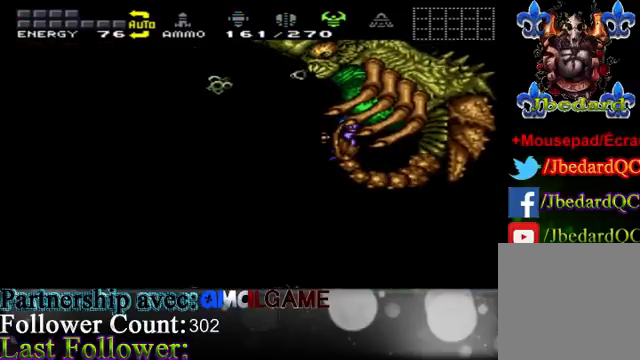
{"buttons": ["B"], "left_stick": "center", "right_stick": "center", "events": [[133, "B", "up"], [333, "B", "down"]]}
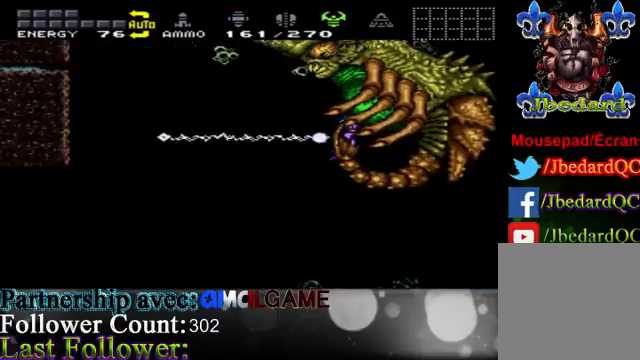
{"buttons": ["B"], "left_stick": "center", "right_stick": "center", "events": [[333, "B", "up"], [500, "B", "down"]]}
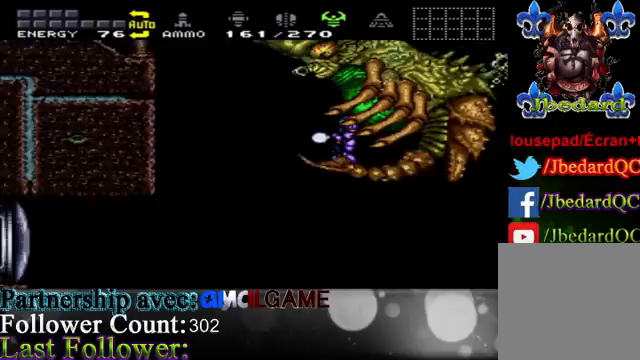
{"buttons": ["B"], "left_stick": "center", "right_stick": "center", "events": []}
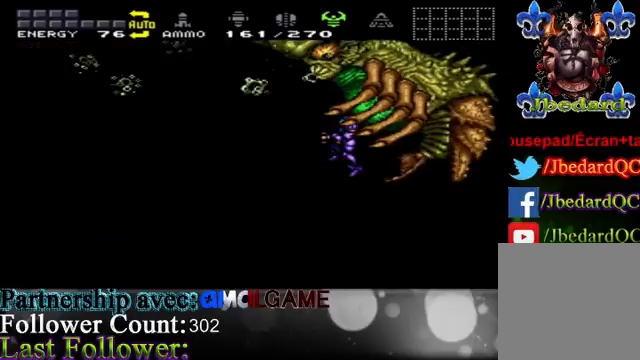
{"buttons": ["B"], "left_stick": "center", "right_stick": "center", "events": [[33, "B", "up"], [200, "B", "down"]]}
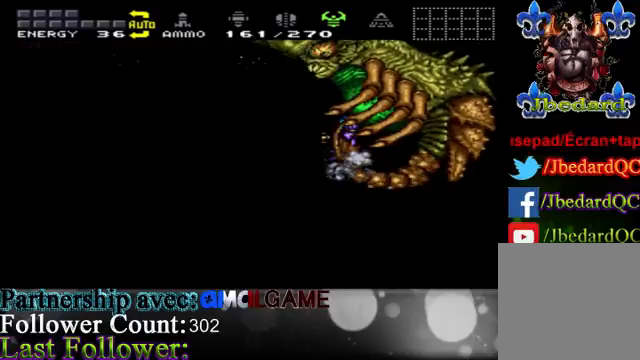
{"buttons": [], "left_stick": "center", "right_stick": "center", "events": [[33, "B", "up"]]}
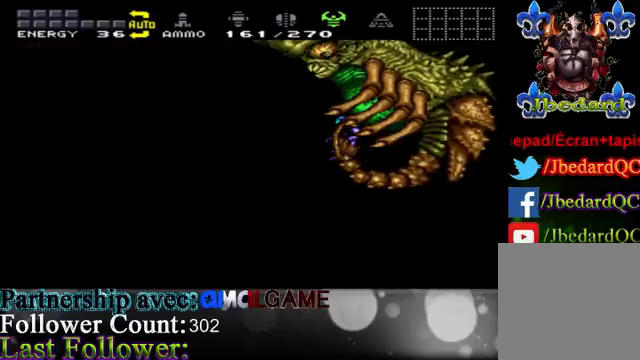
{"buttons": ["B"], "left_stick": "center", "right_stick": "center", "events": [[467, "B", "down"]]}
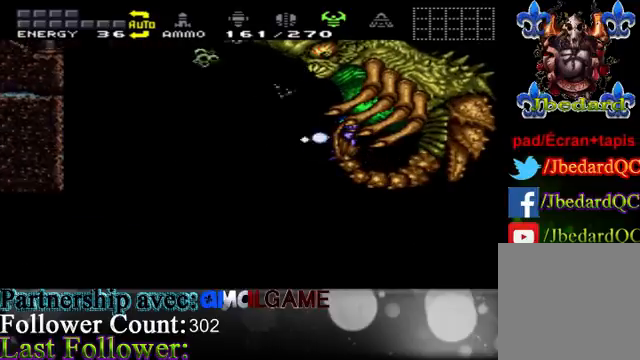
{"buttons": [], "left_stick": "center", "right_stick": "center", "events": [[433, "B", "up"]]}
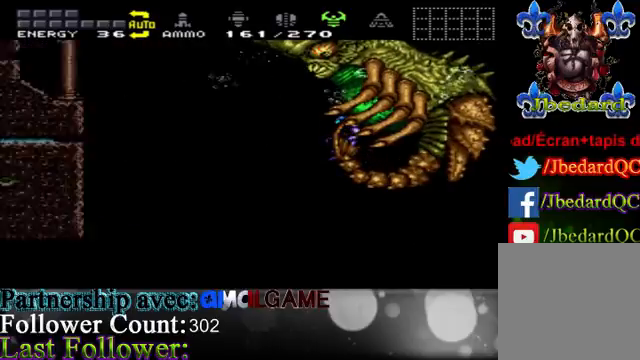
{"buttons": ["B"], "left_stick": "center", "right_stick": "center", "events": [[67, "B", "down"]]}
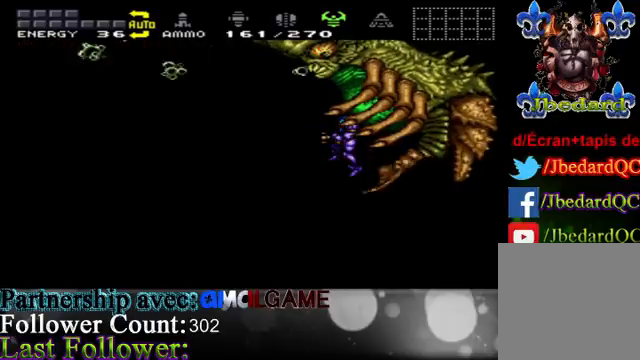
{"buttons": ["B"], "left_stick": "center", "right_stick": "center", "events": [[100, "B", "up"], [400, "B", "down"]]}
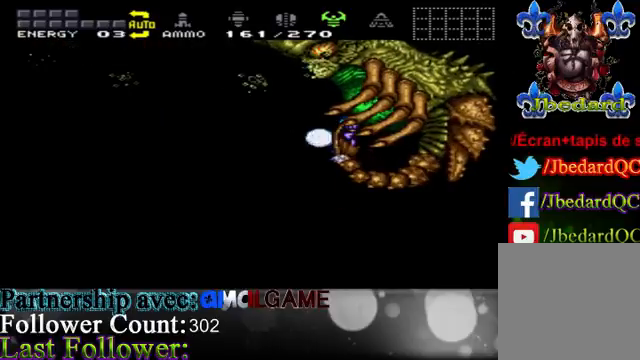
{"buttons": [], "left_stick": "center", "right_stick": "center", "events": [[300, "B", "up"]]}
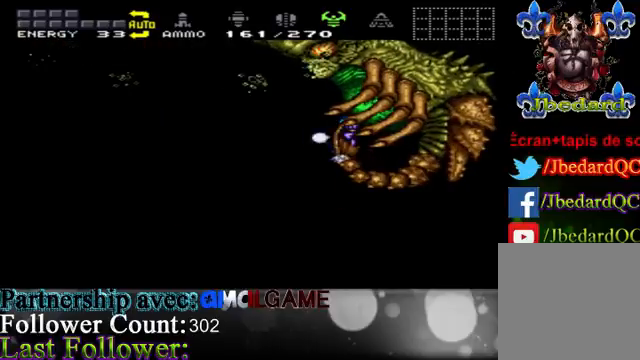
{"buttons": [], "left_stick": "center", "right_stick": "center", "events": []}
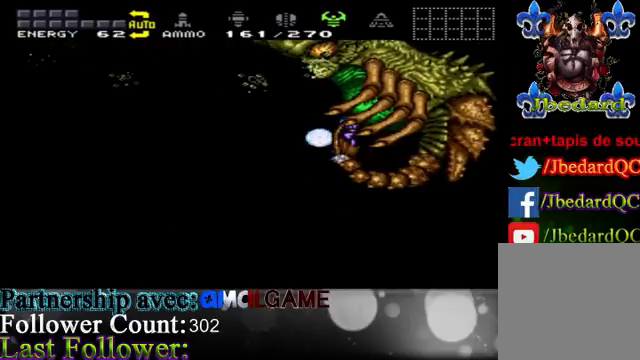
{"buttons": [], "left_stick": "center", "right_stick": "center", "events": []}